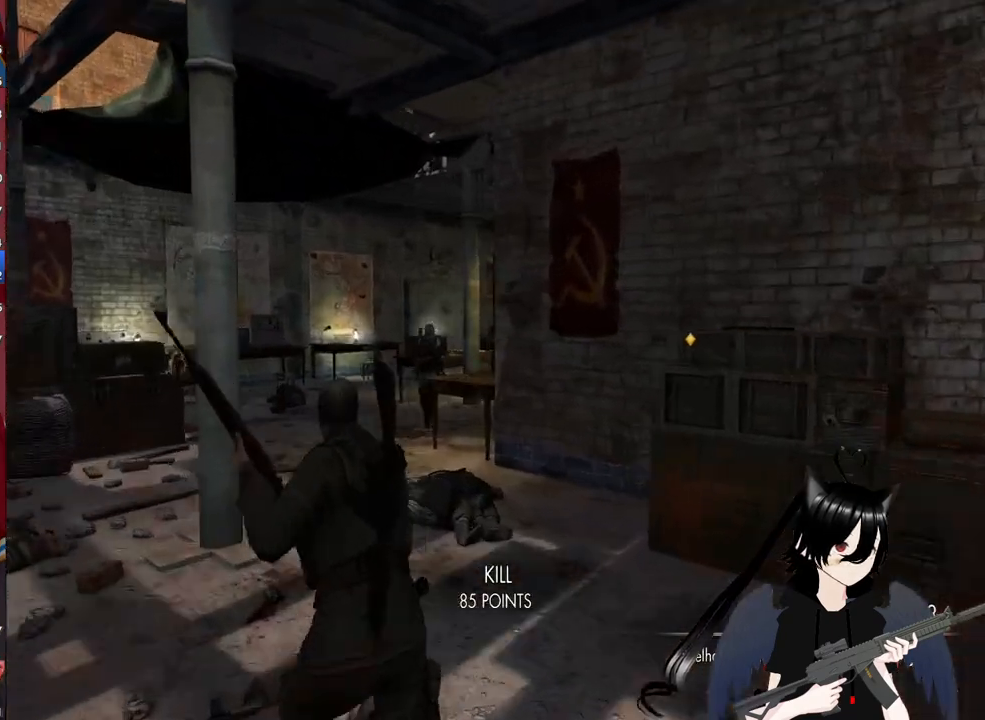
Gameplay with keyboard and mouse; each line is a JSON object with the keys and mouse buttons held at the frame after it. "events" lists presses ("down") and releases ("up") of "1", "2", "3", "4", "5", "a", "alt", "c", "caps_lock", "ctrl", "d", "e", "f", "g", "q", "r", "s", "shift", "space", "t", "tab", "v", "w", "x", "z", "mouse_left", "mouse_wheel" and "mouse_right" between this image and that frame as [ms after this image, input, new state], when the widget could be followed in between. "mouse_left", "mouse_wheel", "mouse_right" = the "left", "wheel", "right" buttons of the "mouse" list. No other keys are recorded. "wheel" means that the mouse wheel is clicked or scrolled. "mouse_move" is the direction in which the mouse moves at that frame (one of eight, or "still"), when it could be read.
{"keys": [], "mouse": ["right"], "mouse_move": "left", "events": [[40, "w", "up"], [180, "a", "up"]]}
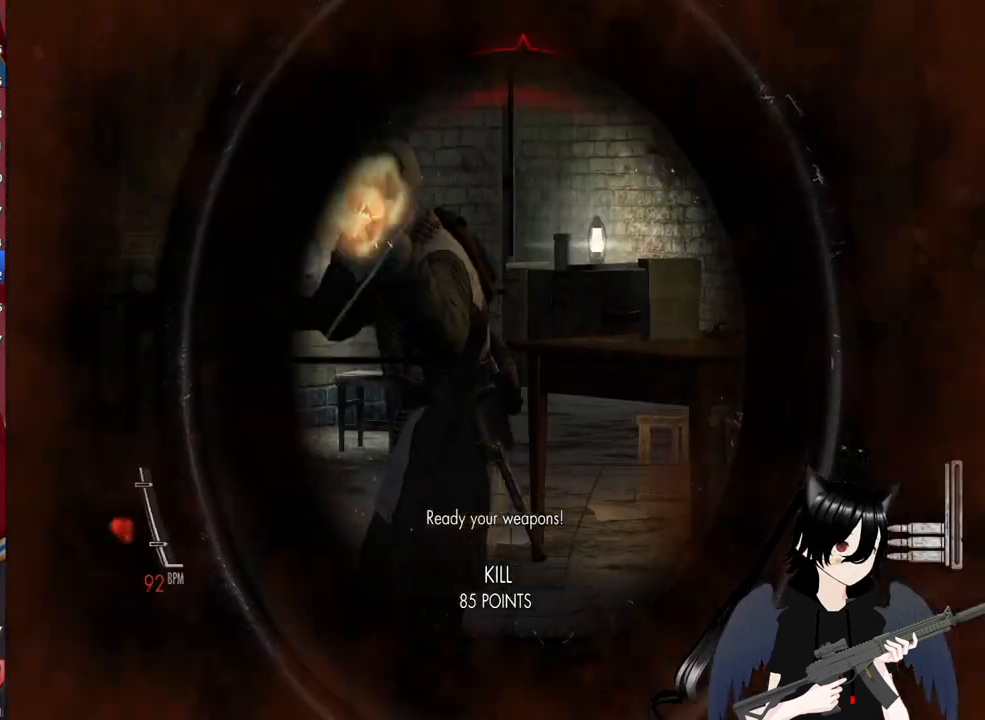
{"keys": ["d"], "mouse": ["right"], "mouse_move": "left", "events": [[60, "d", "down"], [60, "mouse_left", "down"], [200, "mouse_left", "up"]]}
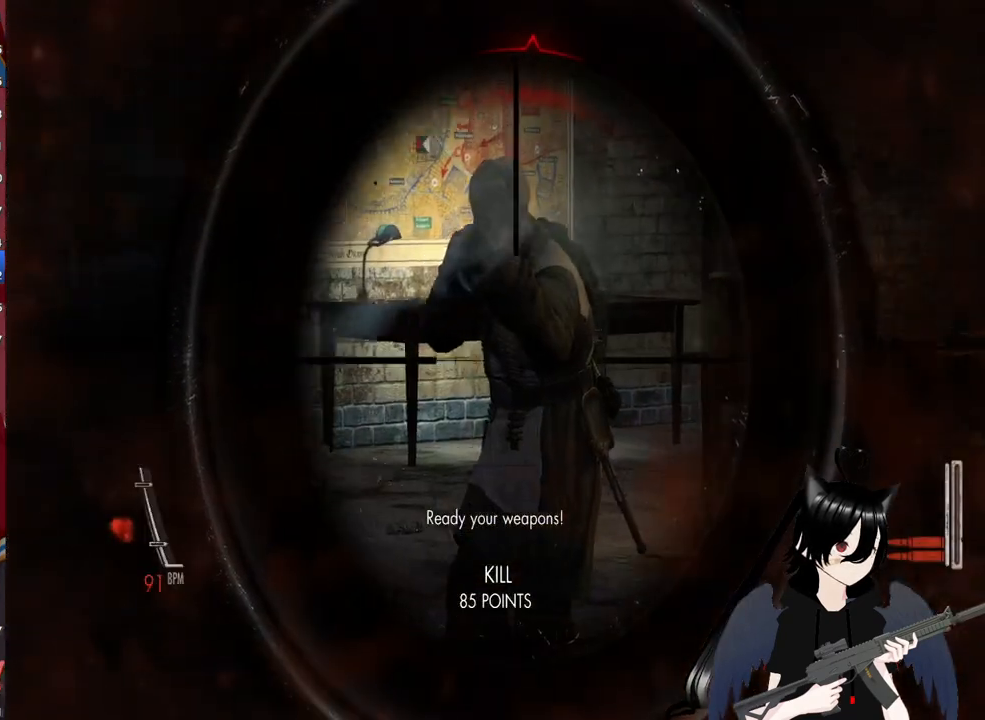
{"keys": ["d"], "mouse": ["right"], "mouse_move": "down-left", "events": [[260, "mouse_left", "down"], [460, "mouse_left", "up"]]}
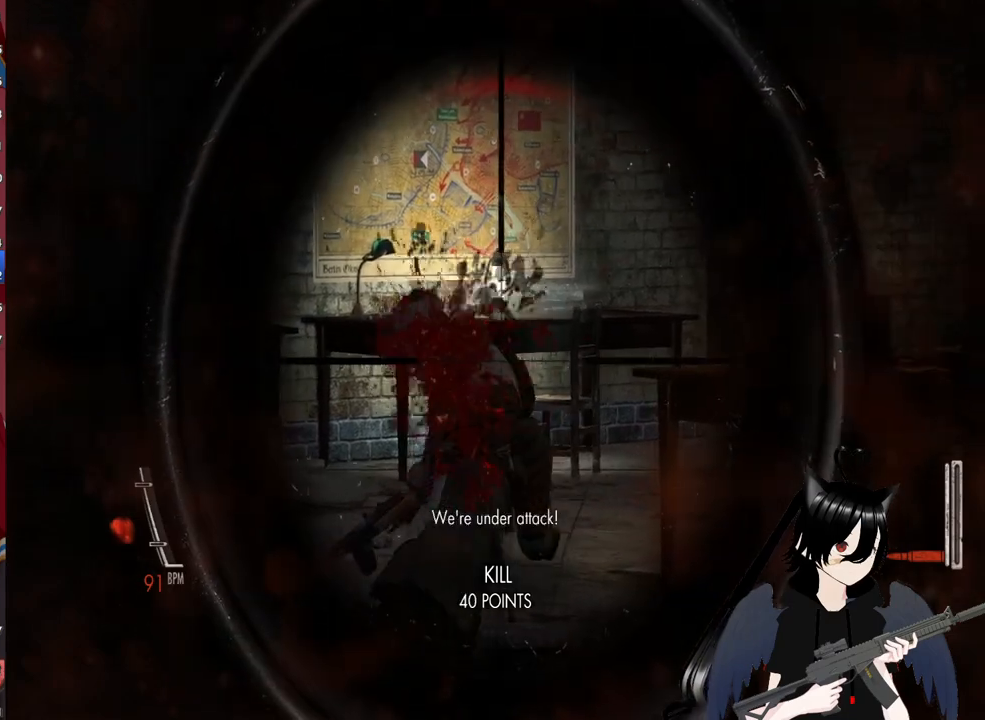
{"keys": ["a"], "mouse": [], "mouse_move": "up-right", "events": [[40, "d", "up"], [100, "a", "down"], [140, "mouse_right", "up"]]}
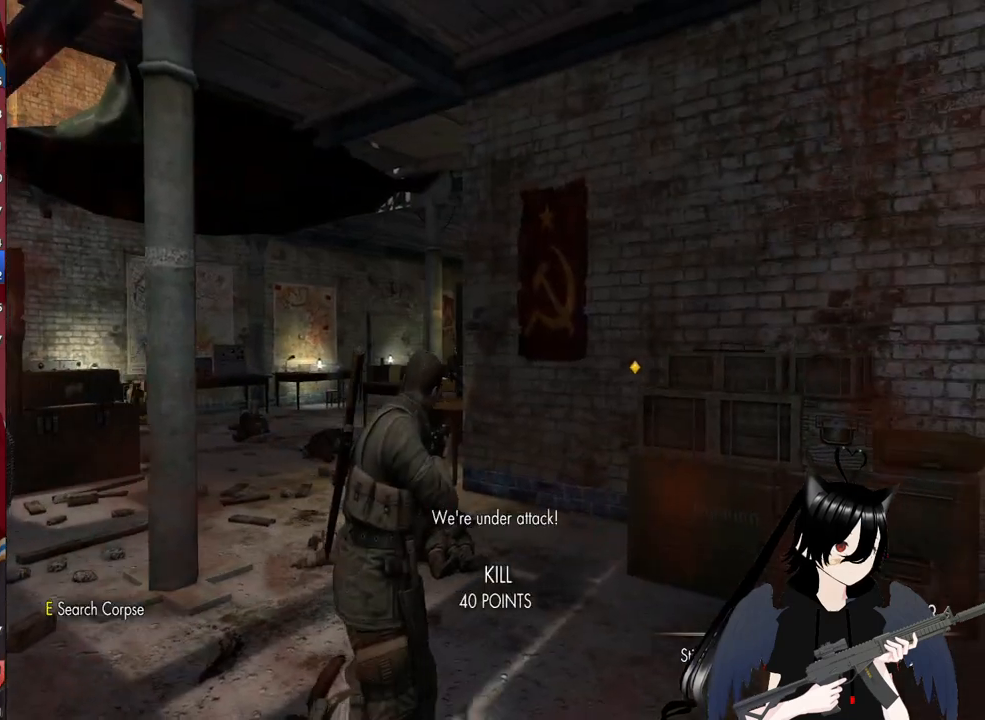
{"keys": ["a"], "mouse": ["right"], "mouse_move": "left", "events": [[340, "mouse_right", "down"]]}
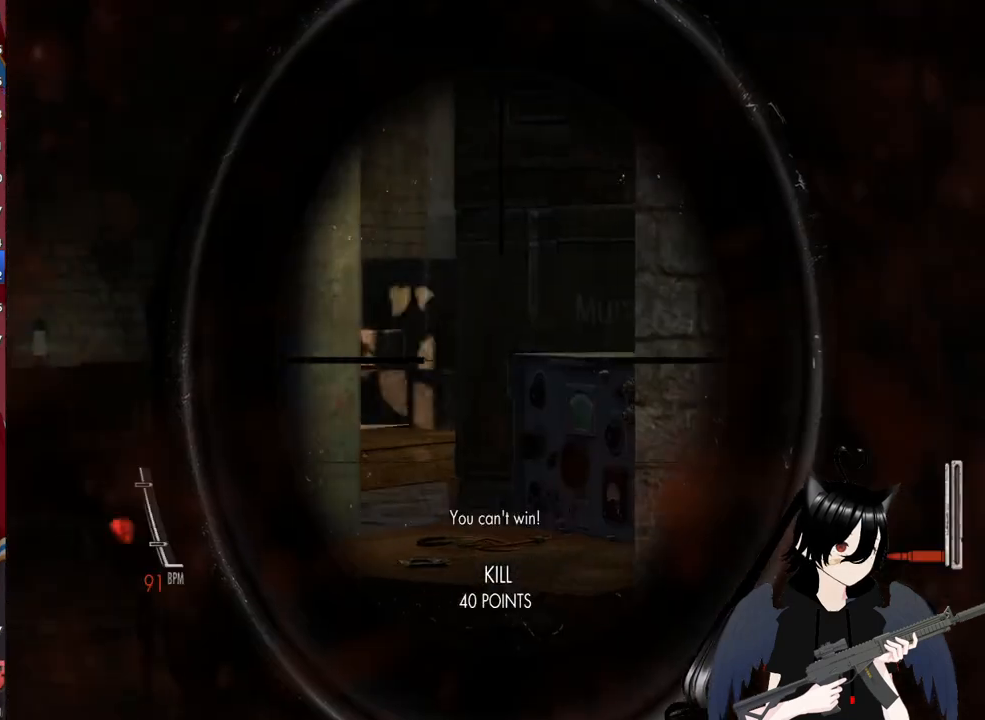
{"keys": ["a"], "mouse": ["right"], "mouse_move": "left", "events": []}
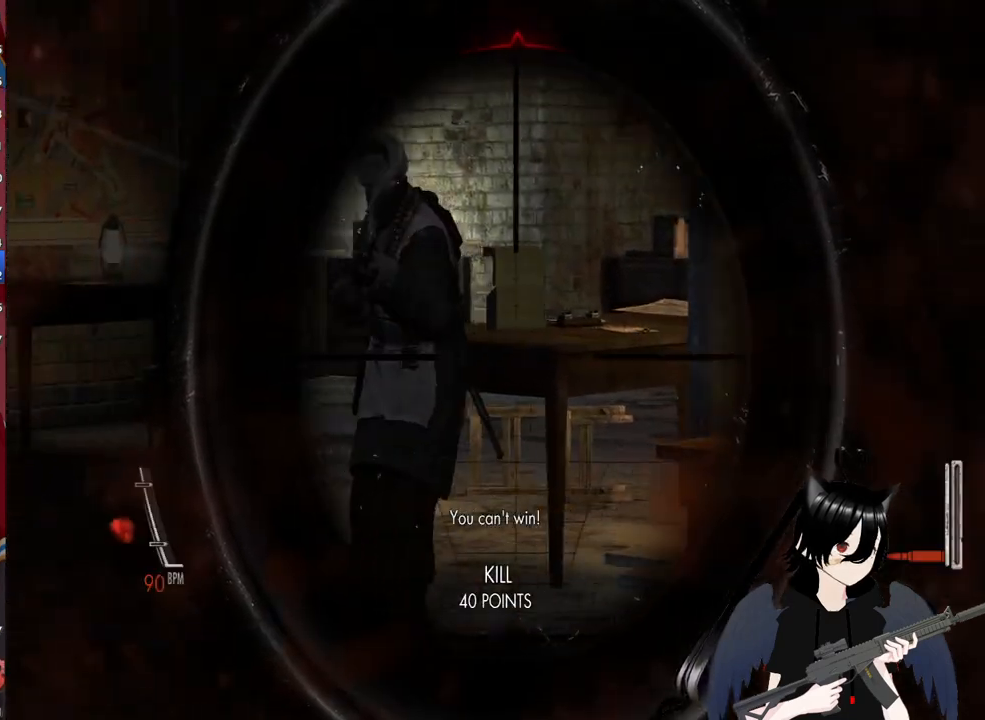
{"keys": ["d"], "mouse": ["right"], "mouse_move": "still", "events": [[280, "a", "up"], [280, "d", "down"], [280, "mouse_left", "down"], [380, "mouse_left", "up"]]}
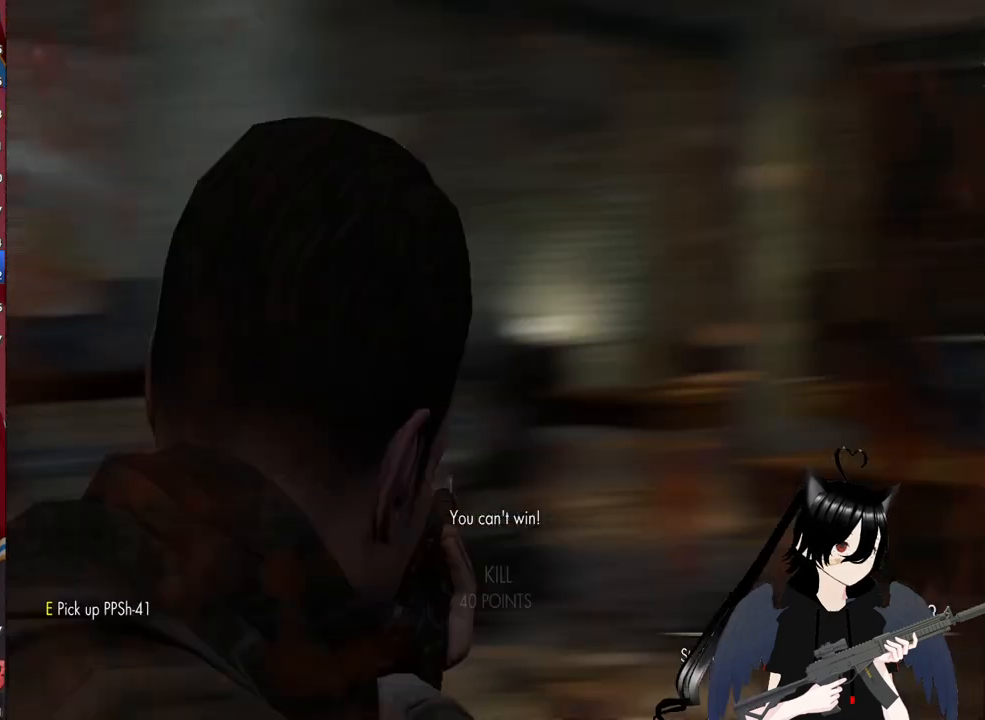
{"keys": ["d"], "mouse": ["right"], "mouse_move": "still", "events": [[20, "mouse_right", "up"], [200, "2", "down"], [340, "2", "up"], [480, "mouse_right", "down"]]}
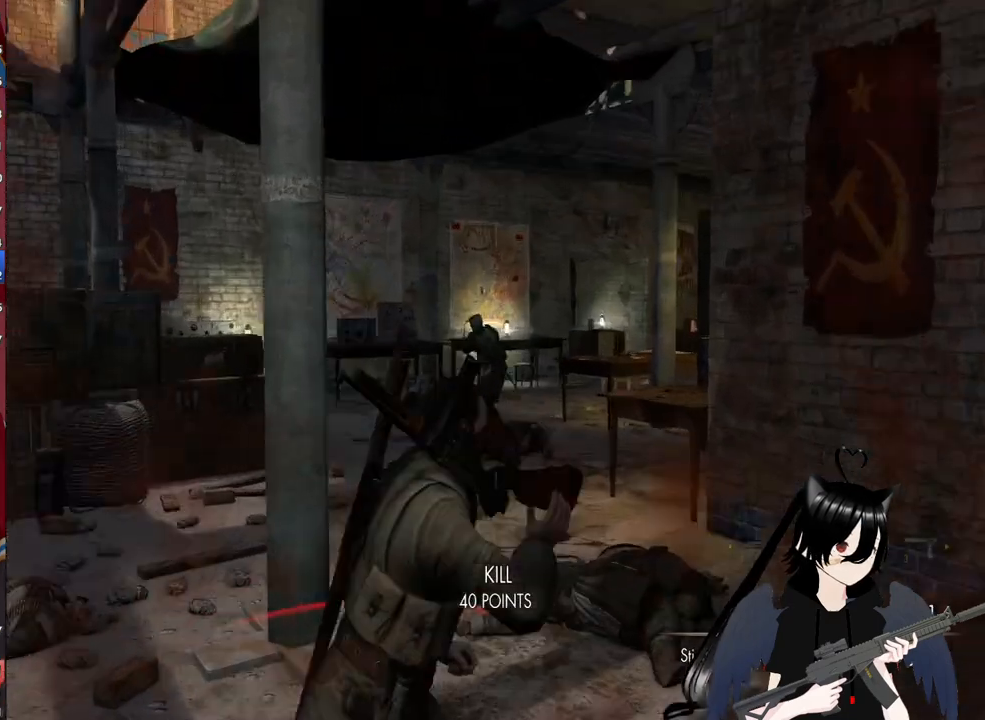
{"keys": ["a"], "mouse": ["left", "right"], "mouse_move": "still", "events": [[180, "c", "down"], [260, "d", "up"], [300, "c", "up"], [360, "a", "down"], [400, "mouse_left", "down"]]}
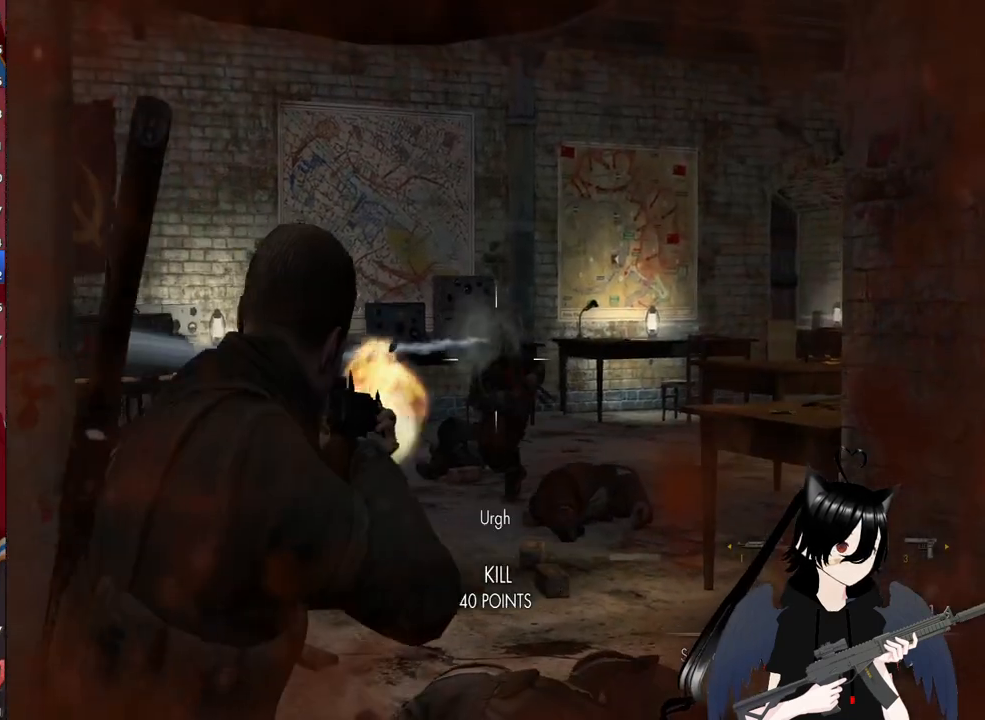
{"keys": [], "mouse": ["left", "right"], "mouse_move": "still", "events": [[100, "a", "up"]]}
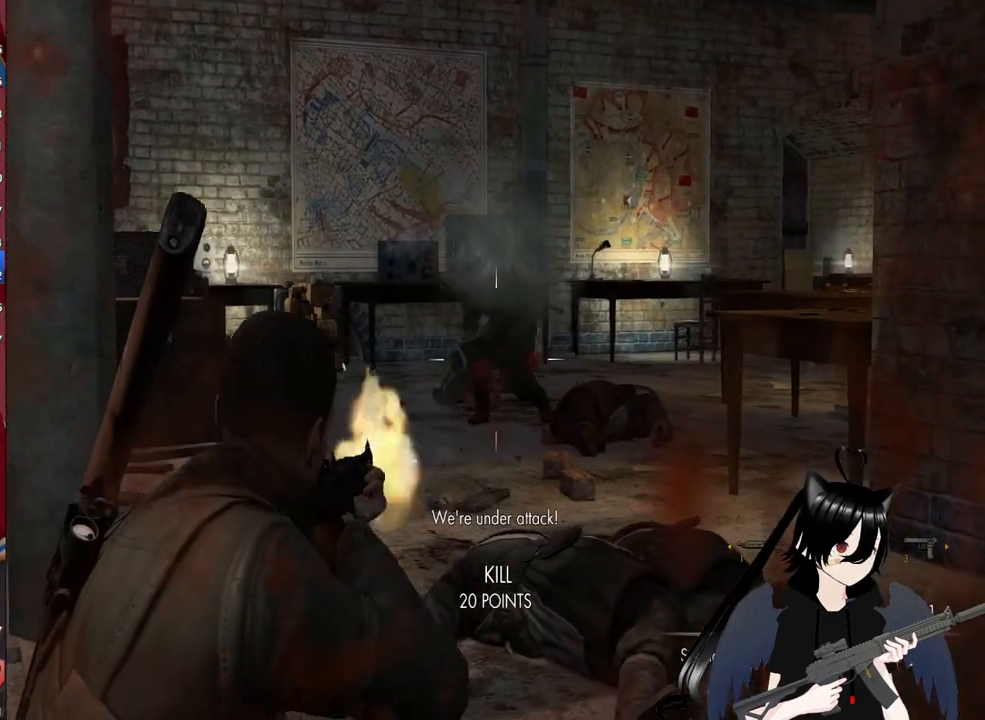
{"keys": ["c"], "mouse": ["left", "right"], "mouse_move": "still", "events": [[480, "c", "down"]]}
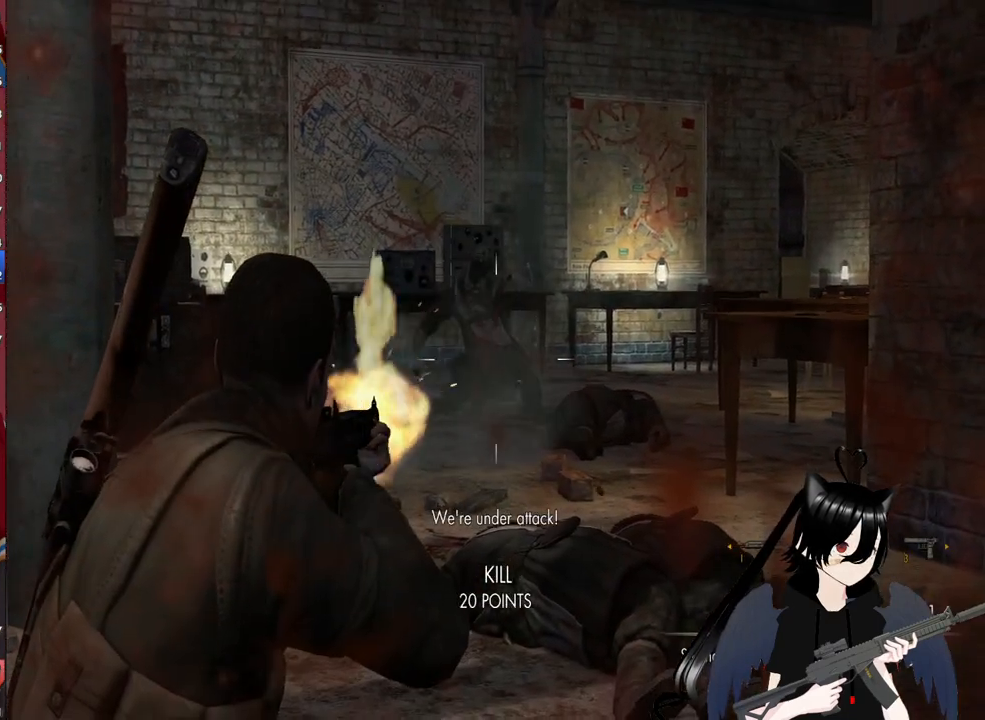
{"keys": ["d", "w"], "mouse": [], "mouse_move": "right", "events": [[20, "mouse_left", "up"], [140, "d", "down"], [140, "mouse_right", "up"], [180, "c", "up"], [400, "w", "down"]]}
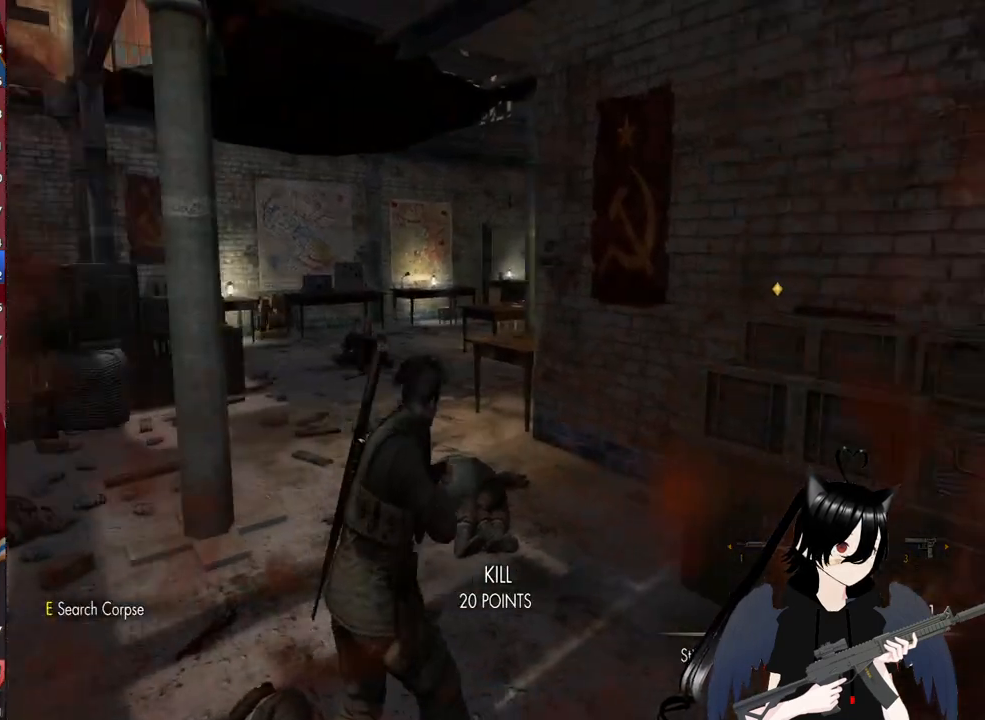
{"keys": ["w"], "mouse": [], "mouse_move": "still", "events": [[140, "r", "down"], [280, "r", "up"], [380, "d", "up"]]}
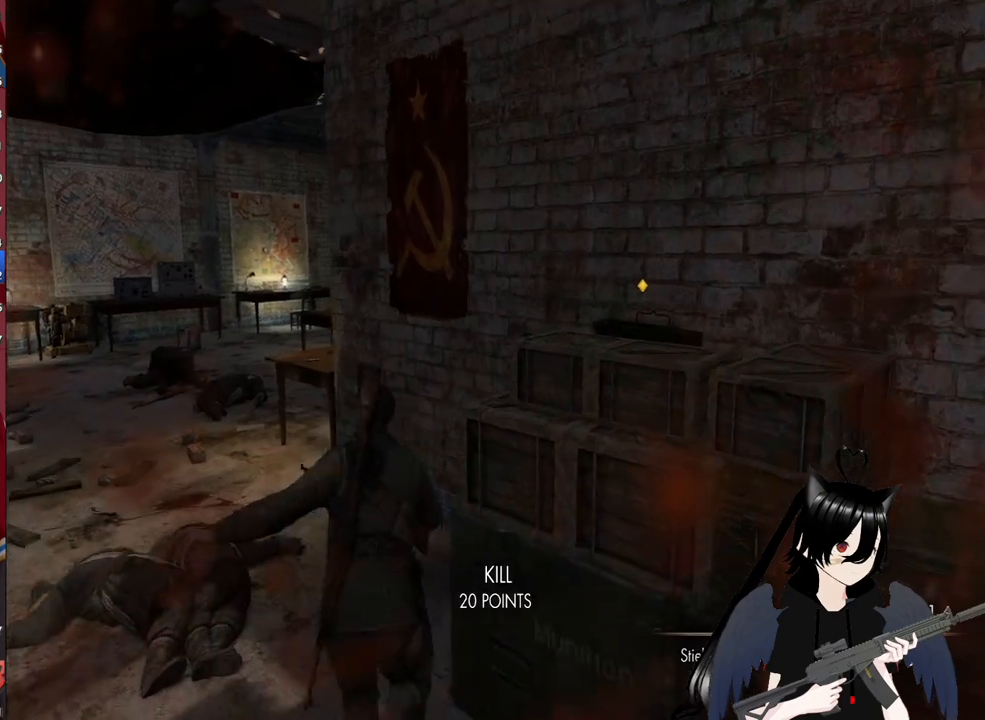
{"keys": ["q", "w"], "mouse": [], "mouse_move": "still", "events": [[400, "q", "down"]]}
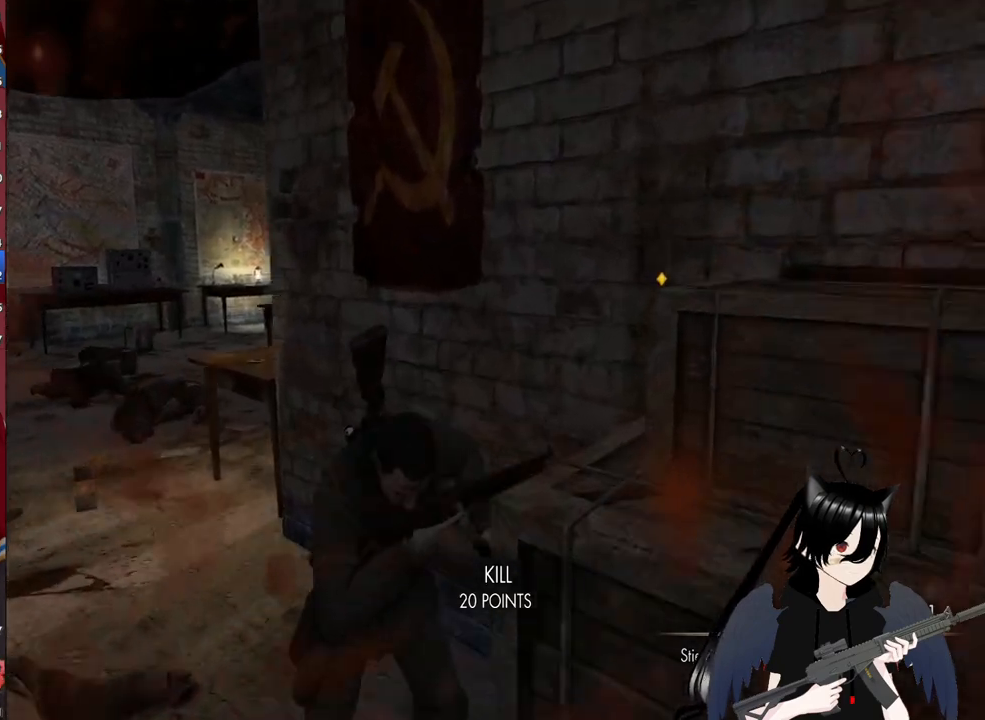
{"keys": ["a"], "mouse": [], "mouse_move": "right", "events": [[40, "q", "up"], [220, "w", "up"], [260, "a", "down"]]}
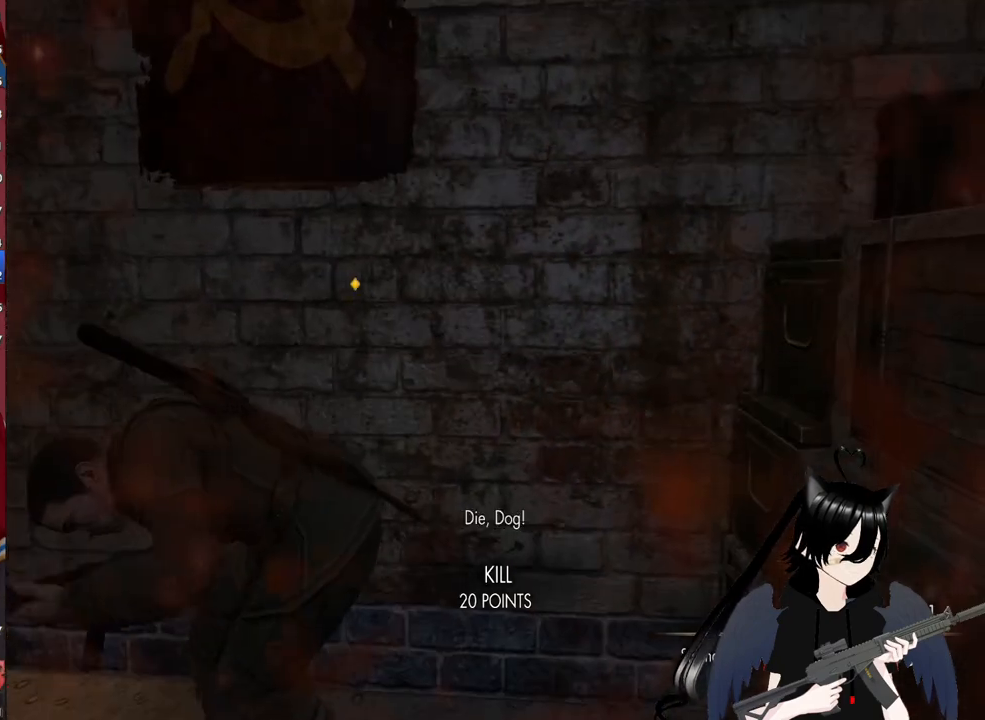
{"keys": ["a"], "mouse": [], "mouse_move": "still", "events": []}
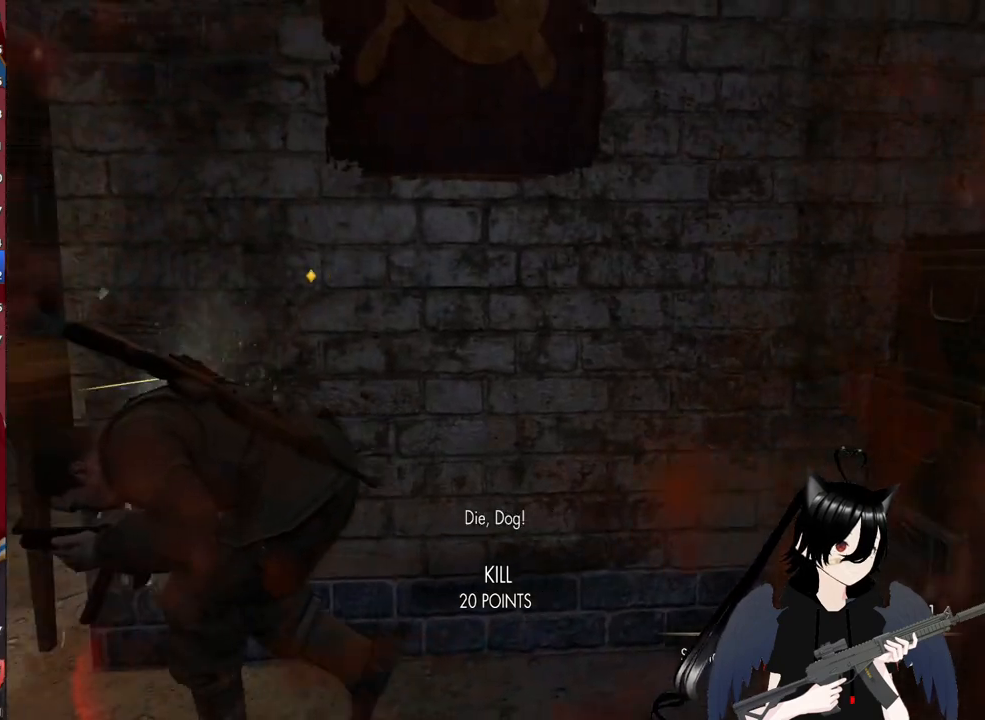
{"keys": [], "mouse": [], "mouse_move": "still", "events": [[380, "a", "up"]]}
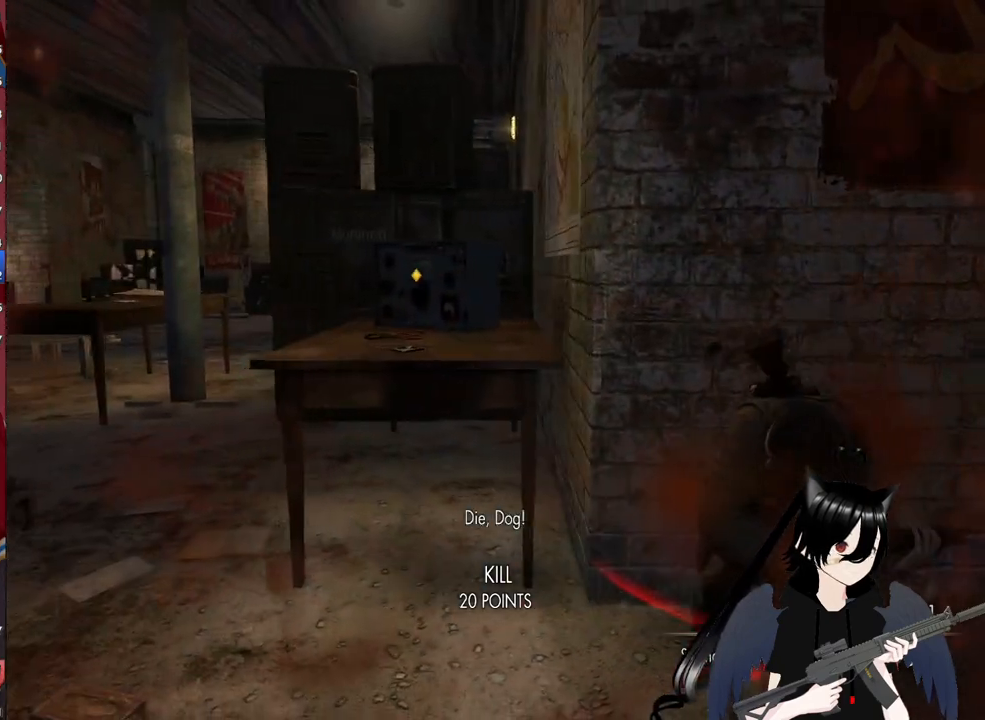
{"keys": ["a", "s"], "mouse": [], "mouse_move": "left", "events": [[280, "a", "down"], [320, "s", "down"]]}
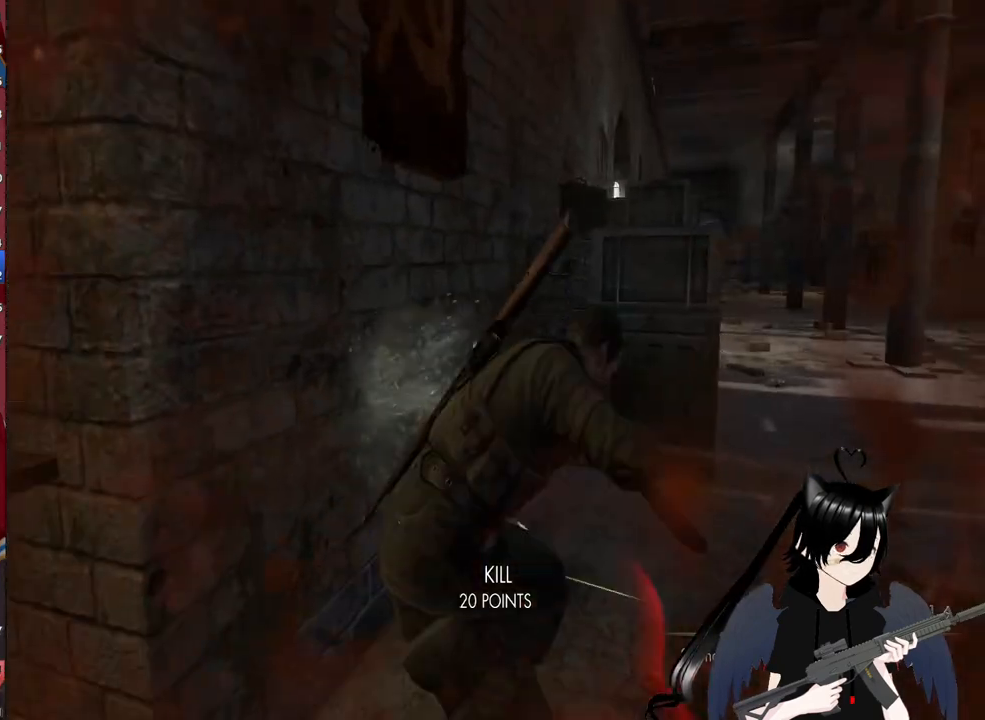
{"keys": ["a", "shift", "w"], "mouse": [], "mouse_move": "right", "events": [[40, "shift", "down"], [240, "s", "up"], [480, "w", "down"]]}
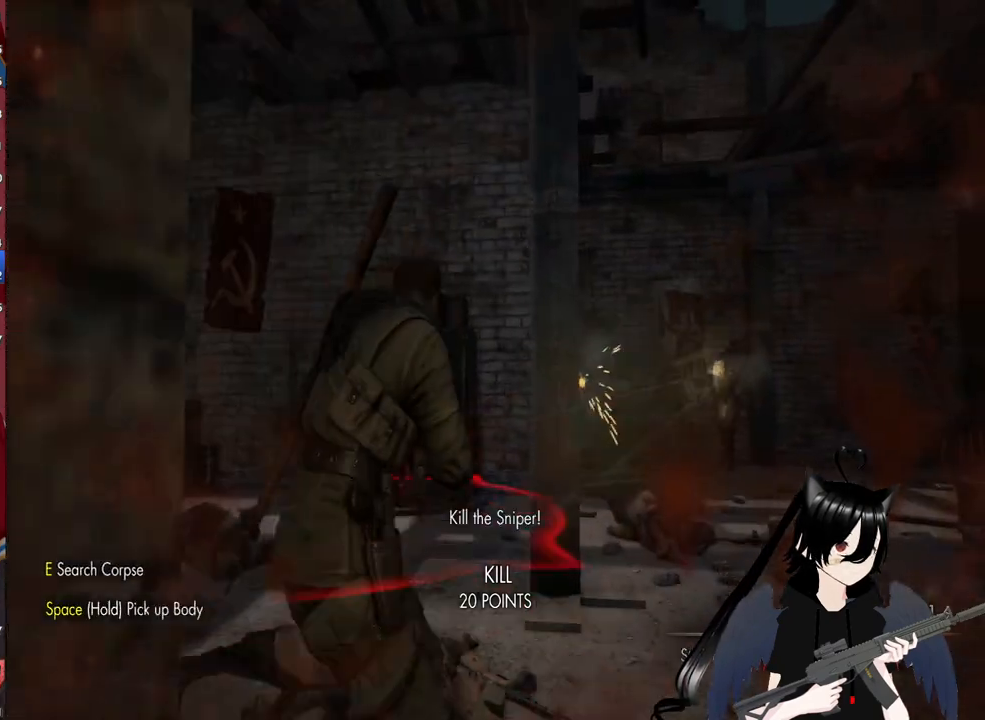
{"keys": ["a", "w"], "mouse": ["right"], "mouse_move": "right", "events": [[300, "shift", "up"], [340, "mouse_right", "down"]]}
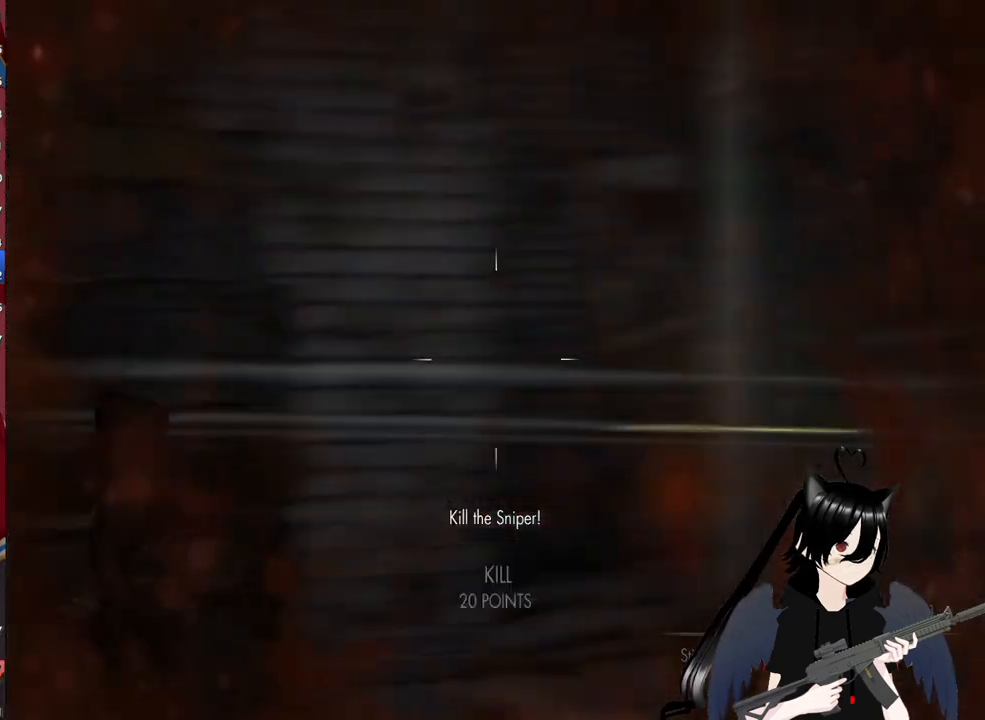
{"keys": ["a"], "mouse": ["left", "right"], "mouse_move": "still", "events": [[20, "w", "up"], [260, "mouse_left", "down"]]}
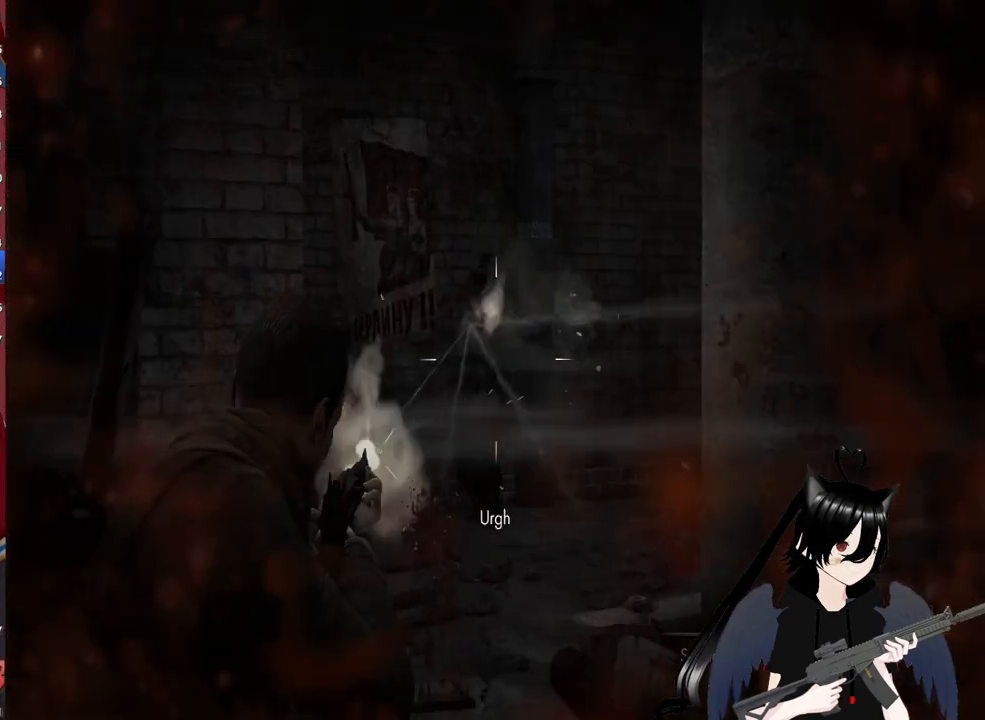
{"keys": ["a", "w"], "mouse": ["left", "right"], "mouse_move": "still", "events": [[420, "w", "down"]]}
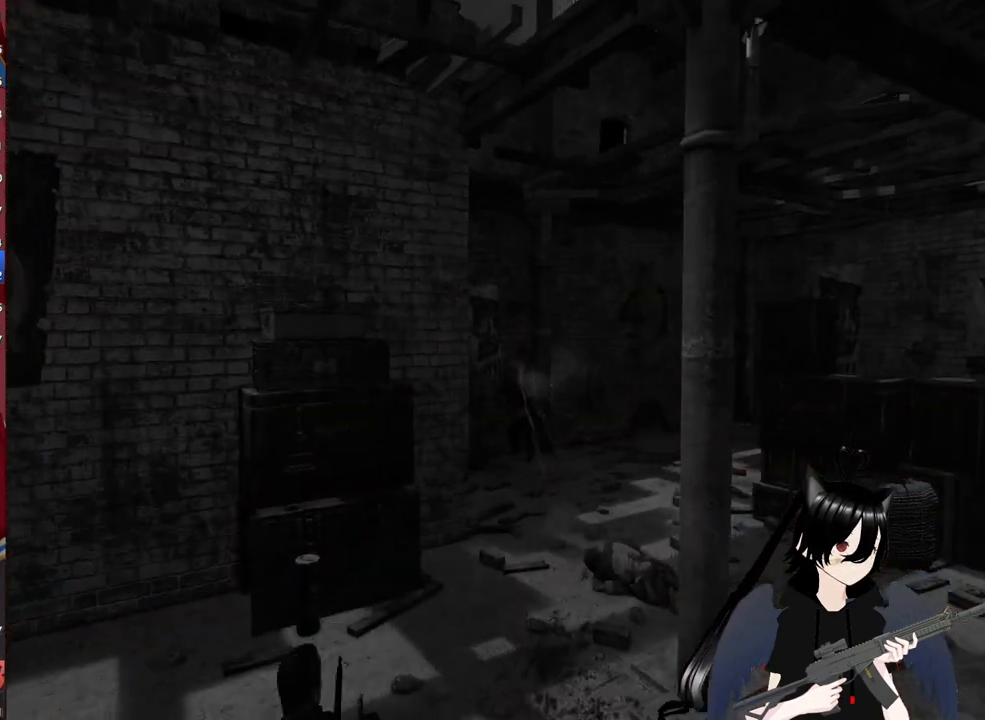
{"keys": [], "mouse": [], "mouse_move": "still", "events": [[60, "mouse_left", "up"], [60, "mouse_right", "up"], [200, "w", "up"], [300, "a", "up"]]}
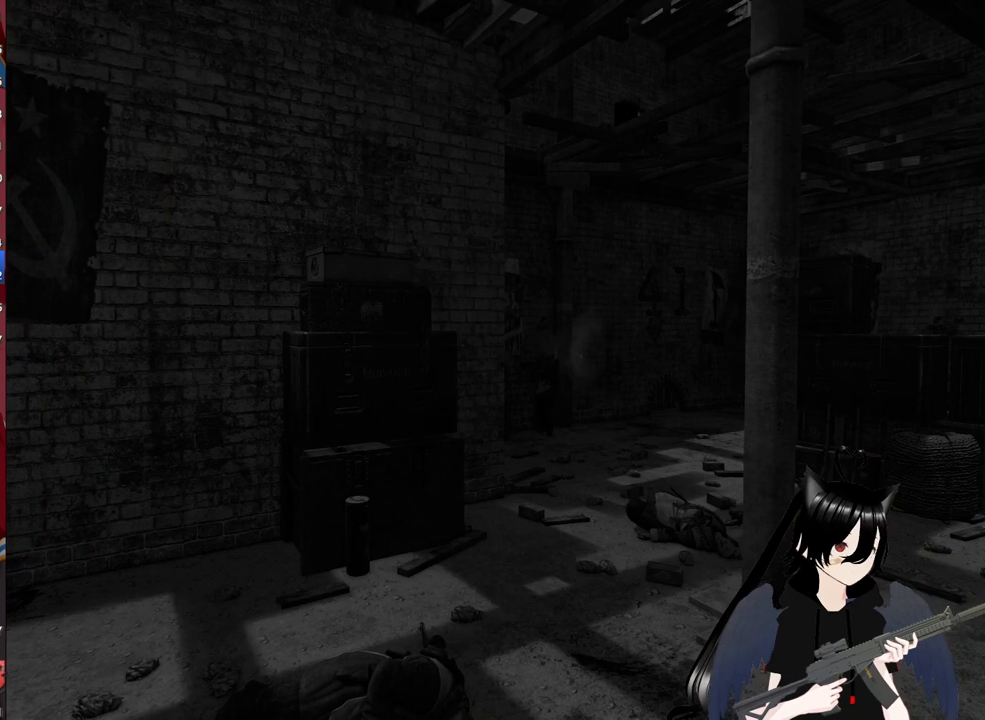
{"keys": [], "mouse": [], "mouse_move": "still", "events": []}
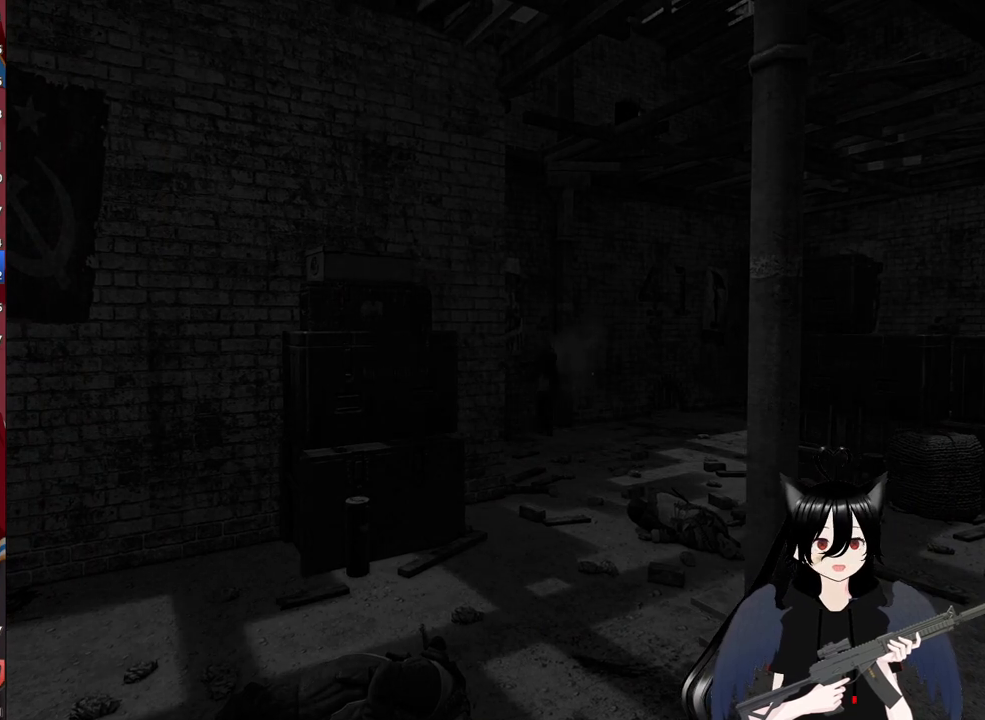
{"keys": [], "mouse": [], "mouse_move": "still", "events": []}
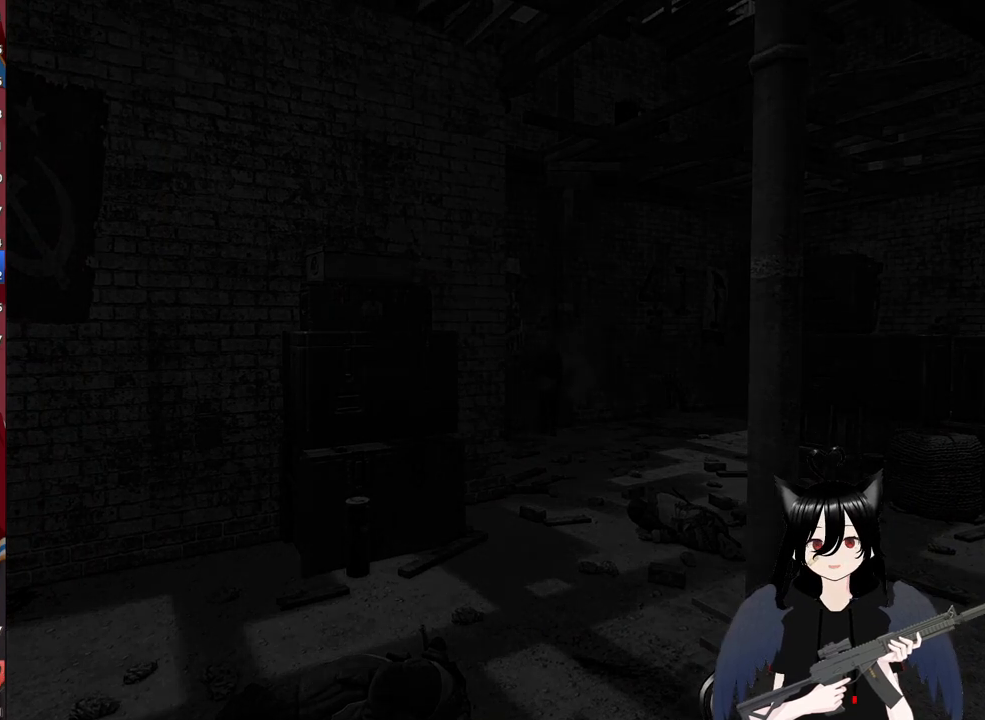
{"keys": [], "mouse": [], "mouse_move": "still", "events": []}
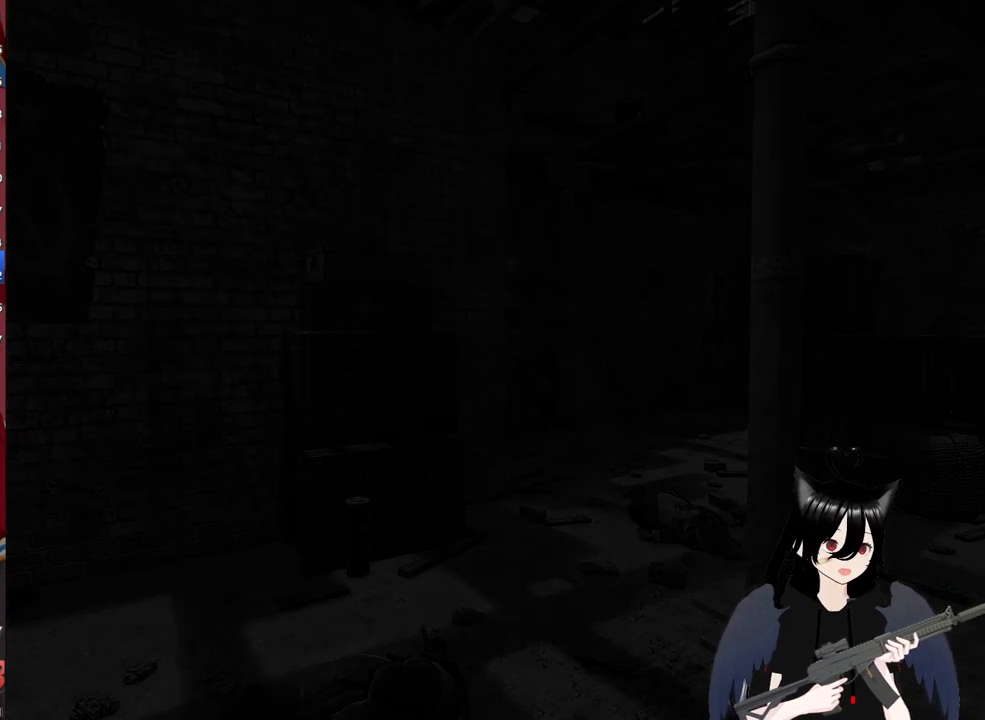
{"keys": [], "mouse": [], "mouse_move": "still", "events": []}
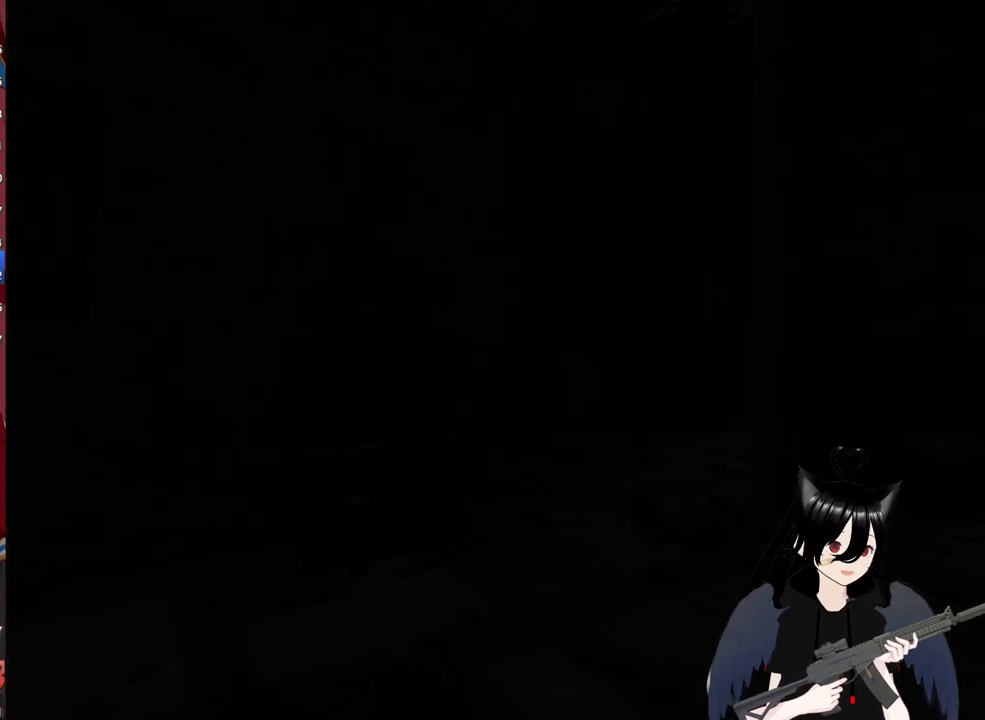
{"keys": [], "mouse": [], "mouse_move": "up-left", "events": []}
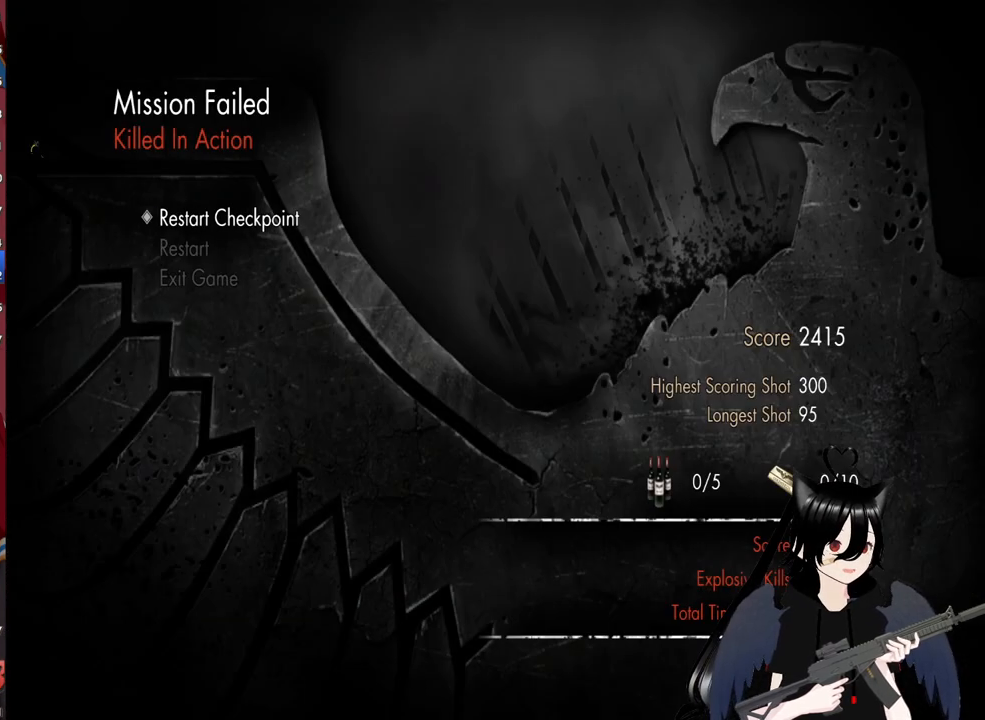
{"keys": [], "mouse": [], "mouse_move": "right", "events": []}